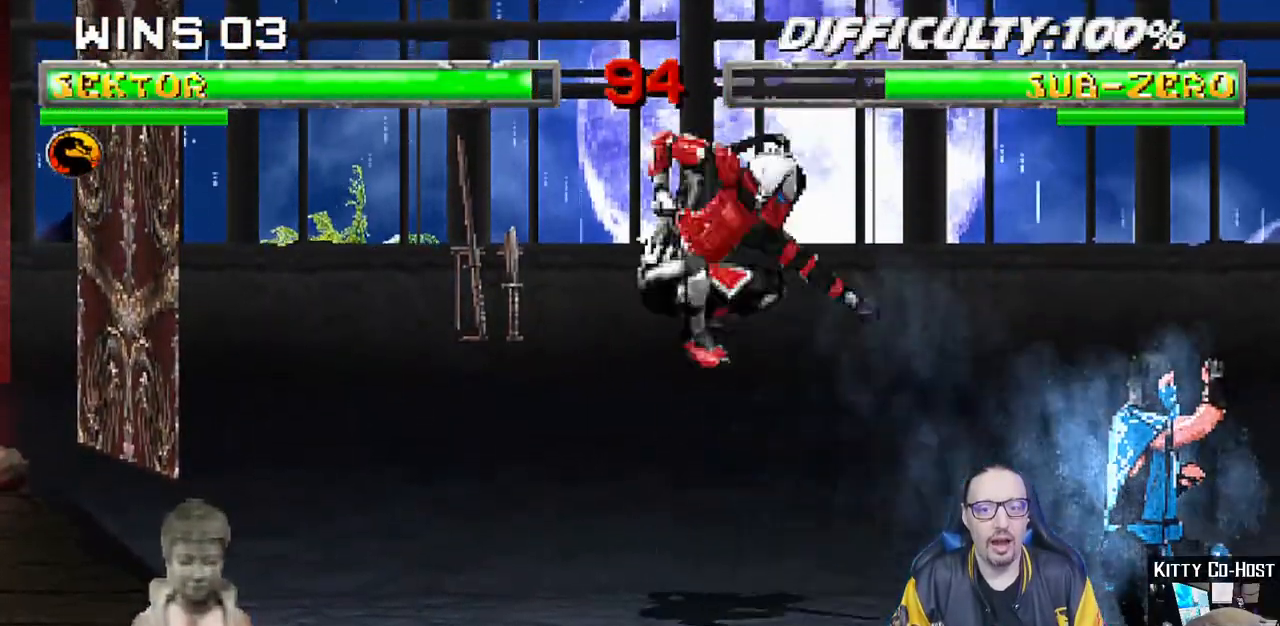
Gameplay with a controller (PlayStation layout); each line is a JSON object with the inputs held at the frame after it (dt_ms = milliseconds from this image to that frame). "events" lists button and stick changes between this image and that frame as [ms after this image, input, new state], when the widget could be followed in between.
{"dt_ms": 500, "buttons": [], "left_stick": "center", "right_stick": "center", "events": [[100, "DPAD_LEFT", "down"], [100, "DPAD_UP", "down"], [333, "DPAD_LEFT", "up"], [333, "TRIANGLE", "down"], [350, "DPAD_UP", "up"], [467, "TRIANGLE", "up"]]}
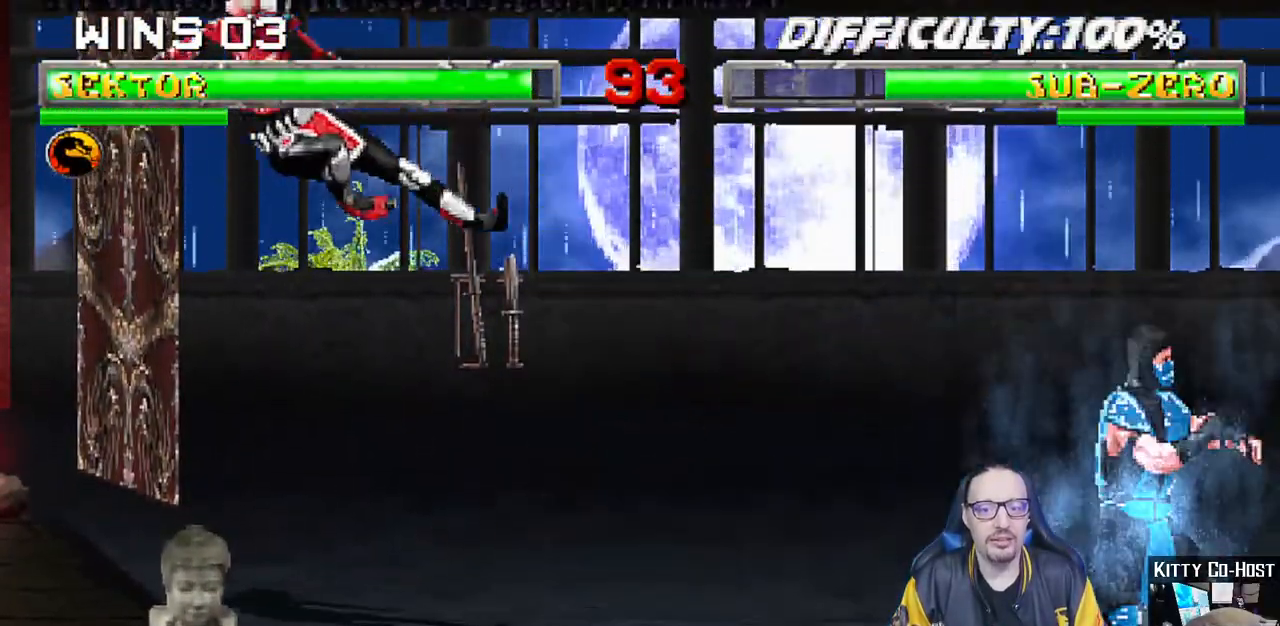
{"dt_ms": 500, "buttons": ["DPAD_RIGHT"], "left_stick": "center", "right_stick": "center", "events": [[33, "DPAD_RIGHT", "down"], [117, "DPAD_RIGHT", "up"], [217, "DPAD_RIGHT", "down"], [250, "DPAD_RIGHT", "up"], [333, "DPAD_RIGHT", "down"], [383, "CIRCLE", "down"], [483, "CIRCLE", "up"]]}
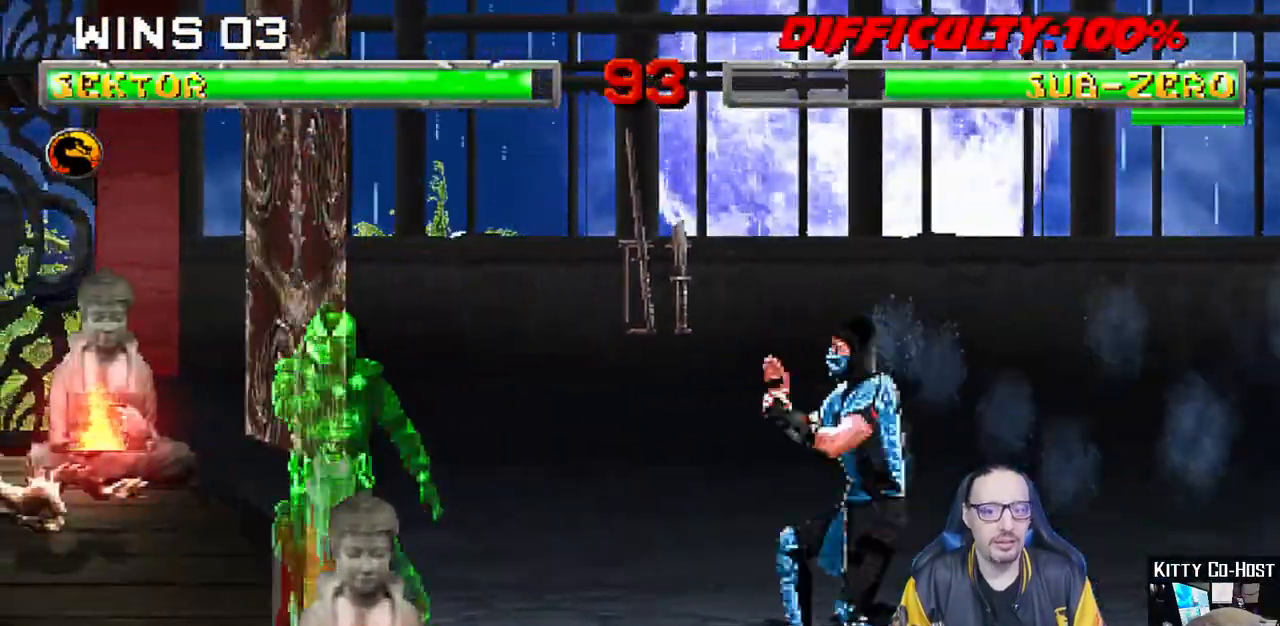
{"dt_ms": 500, "buttons": ["CIRCLE"], "left_stick": "center", "right_stick": "center", "events": [[67, "CIRCLE", "down"], [233, "CIRCLE", "up"], [267, "DPAD_RIGHT", "up"], [400, "CIRCLE", "down"]]}
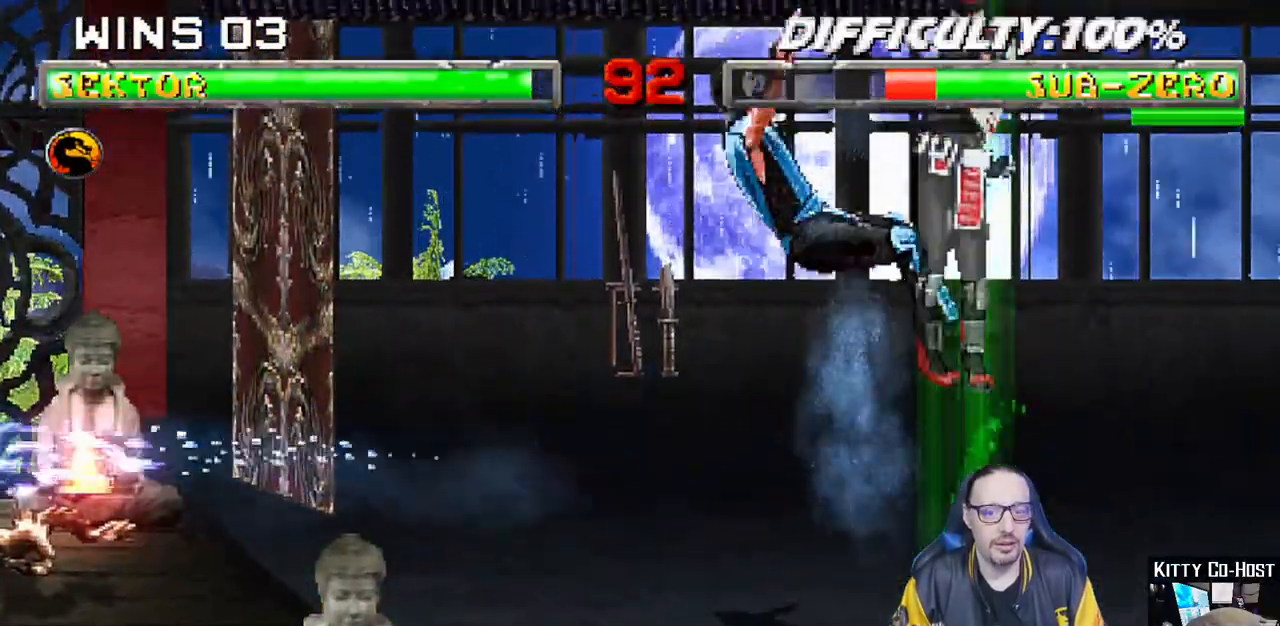
{"dt_ms": 500, "buttons": ["TRIANGLE", "L1", "DPAD_UP", "DPAD_LEFT"], "left_stick": "center", "right_stick": "center", "events": [[50, "CIRCLE", "up"], [417, "DPAD_LEFT", "down"], [417, "L1", "down"], [433, "DPAD_UP", "down"], [500, "TRIANGLE", "down"]]}
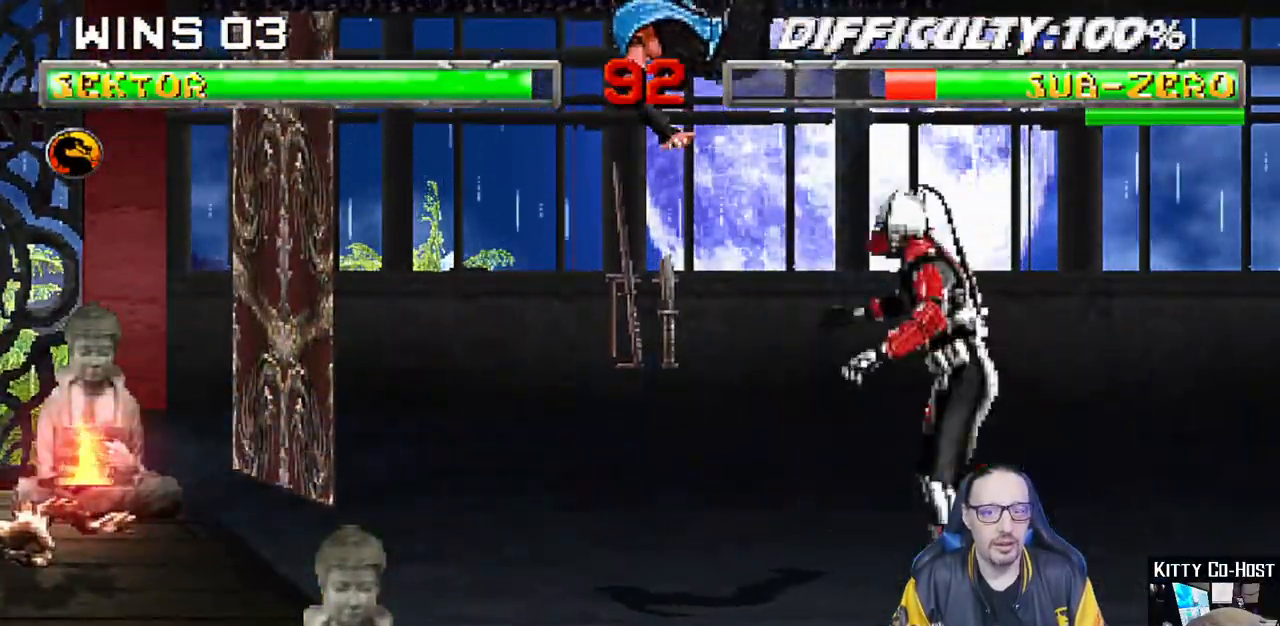
{"dt_ms": 500, "buttons": ["DPAD_RIGHT"], "left_stick": "center", "right_stick": "center"}
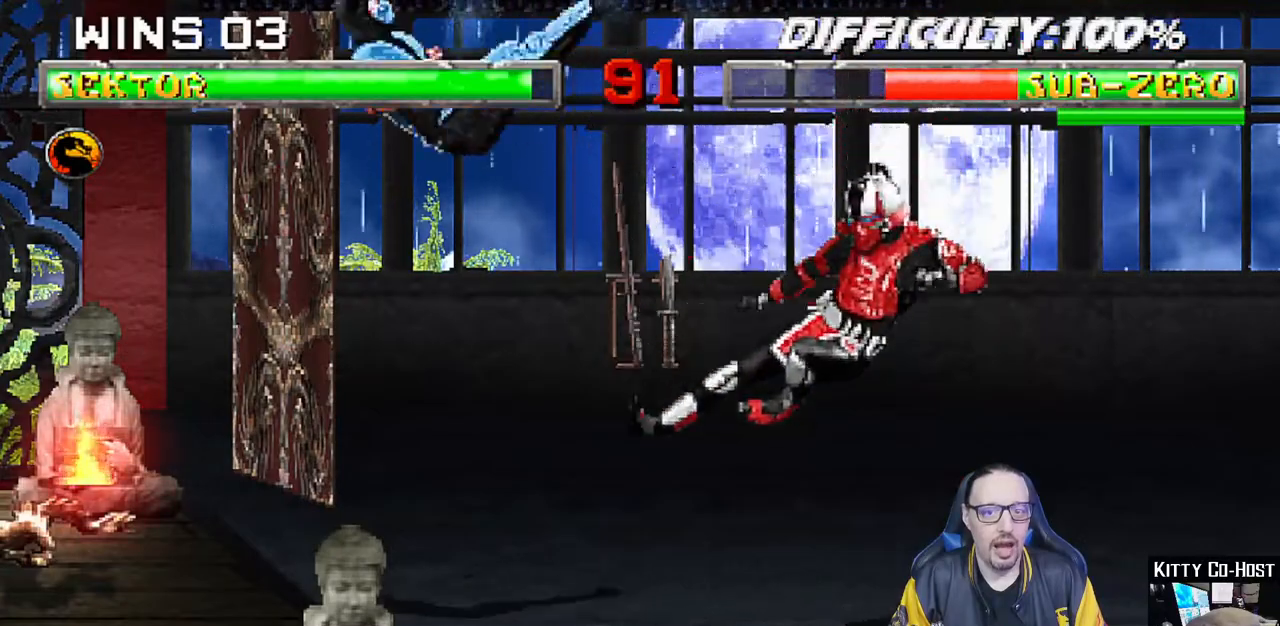
{"dt_ms": 500, "buttons": [], "left_stick": "center", "right_stick": "center", "events": [[83, "CIRCLE", "down"], [217, "CIRCLE", "up"], [233, "CIRCLE", "down"], [433, "DPAD_RIGHT", "up"], [483, "CIRCLE", "up"]]}
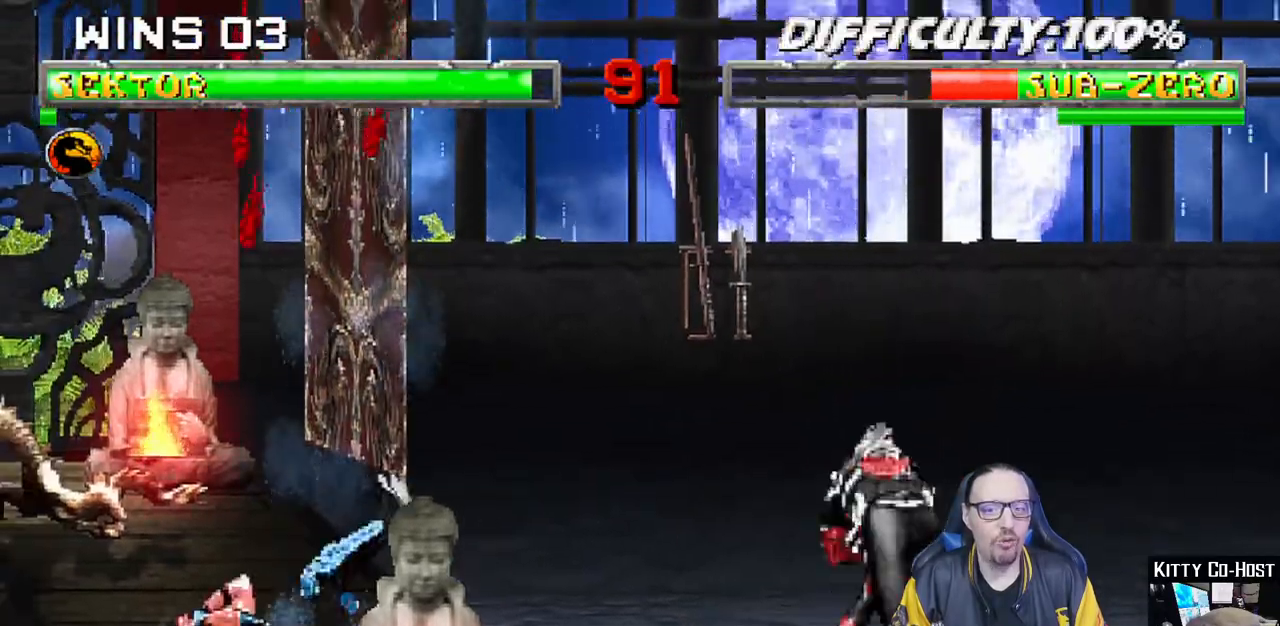
{"dt_ms": 500, "buttons": ["L1", "DPAD_UP", "DPAD_LEFT"], "left_stick": "center", "right_stick": "center", "events": [[33, "CIRCLE", "down"], [83, "DPAD_RIGHT", "down"], [267, "DPAD_RIGHT", "up"], [383, "DPAD_LEFT", "down"], [383, "L1", "down"], [400, "DPAD_UP", "down"], [450, "CIRCLE", "up"]]}
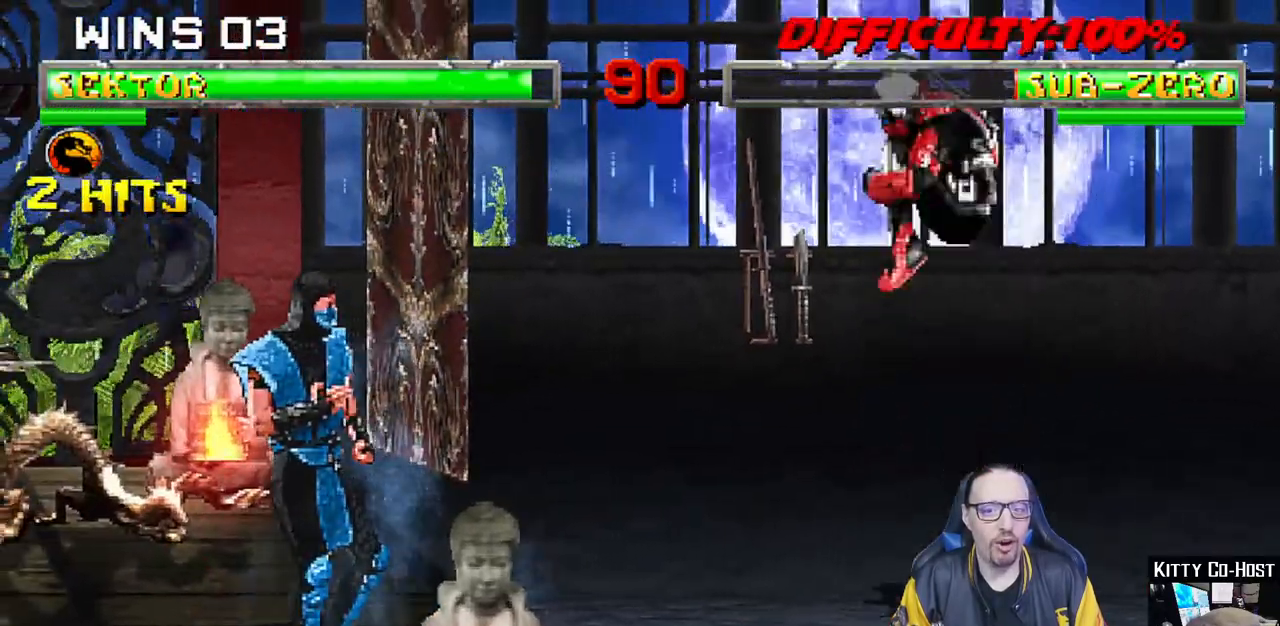
{"dt_ms": 1000, "buttons": [], "left_stick": "center", "right_stick": "center"}
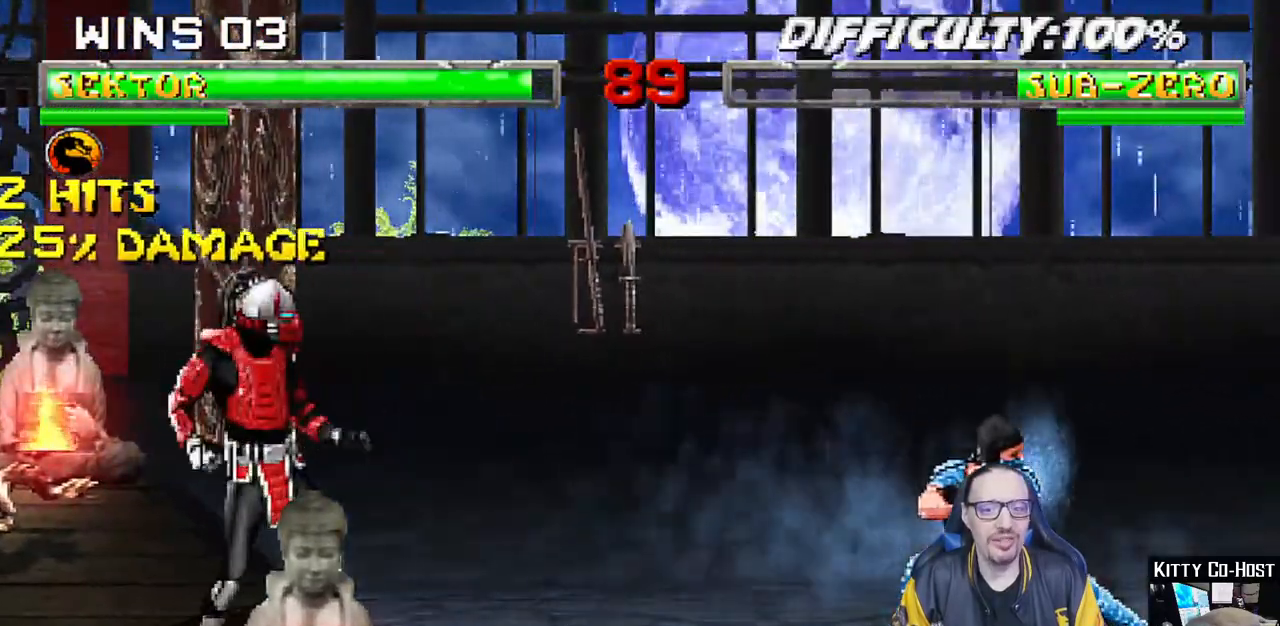
{"dt_ms": 500, "buttons": ["L1"], "left_stick": "center", "right_stick": "center", "events": [[117, "DPAD_RIGHT", "down"], [150, "L1", "down"], [217, "DPAD_UP", "down"], [417, "DPAD_RIGHT", "up"], [450, "DPAD_UP", "up"]]}
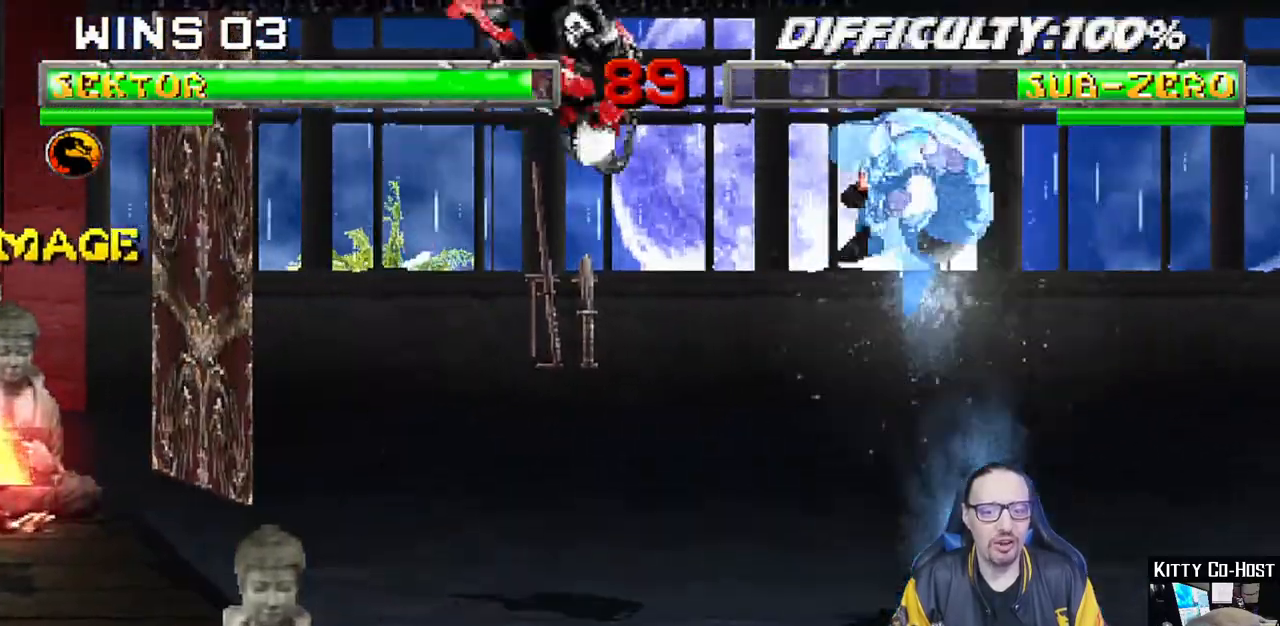
{"dt_ms": 1000, "buttons": [], "left_stick": "center", "right_stick": "center"}
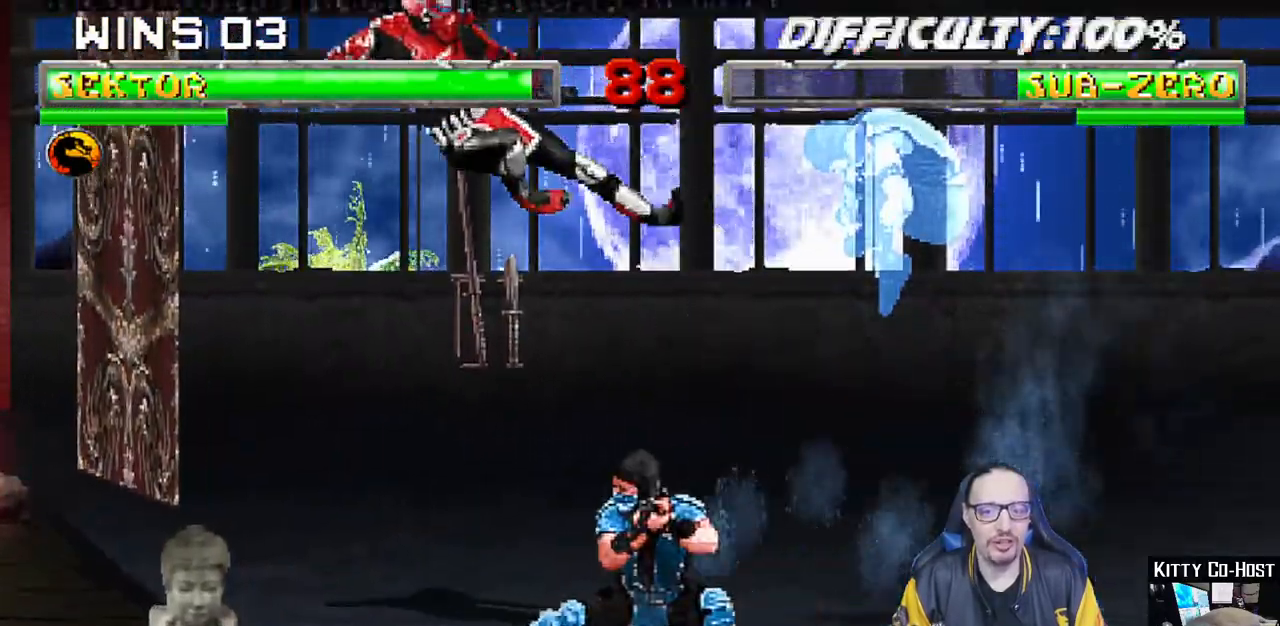
{"dt_ms": 500, "buttons": [], "left_stick": "center", "right_stick": "center"}
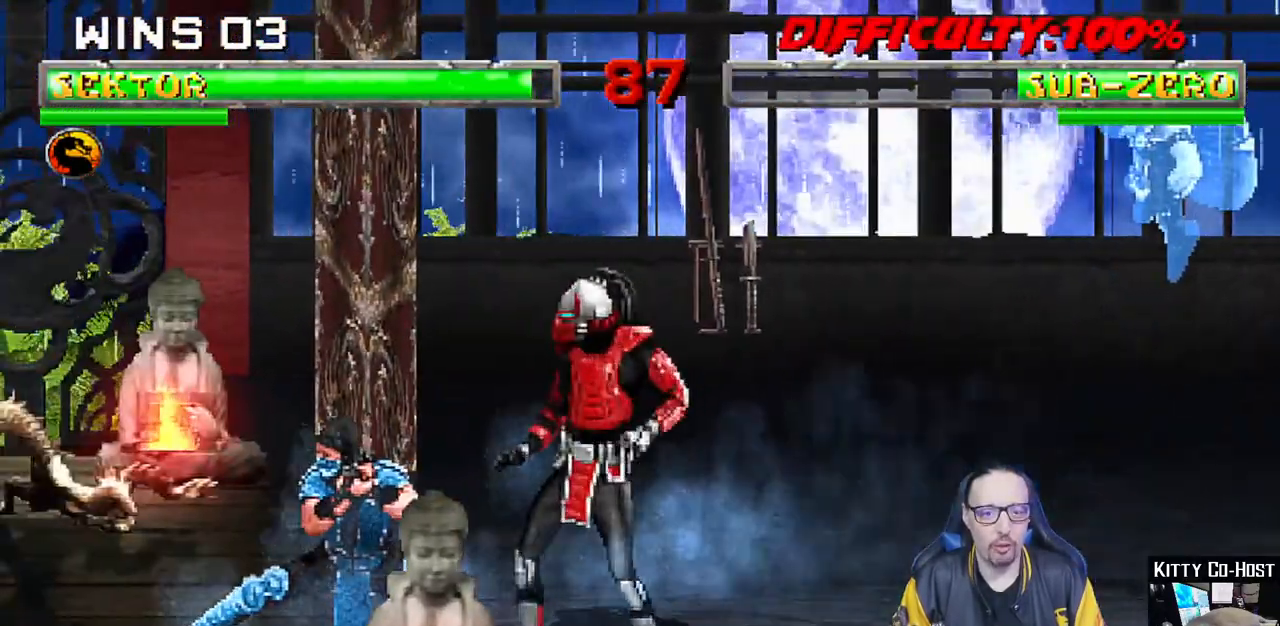
{"dt_ms": 1000, "buttons": ["L1", "DPAD_DOWN"], "left_stick": "center", "right_stick": "center"}
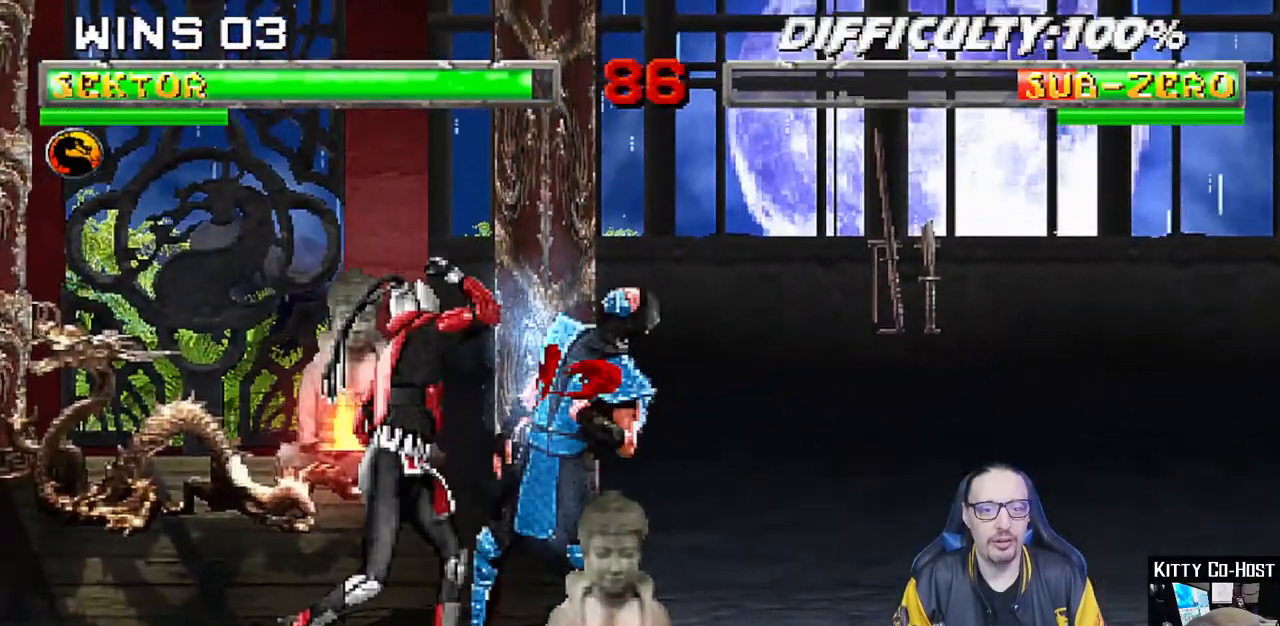
{"dt_ms": 500, "buttons": ["CROSS", "L1", "DPAD_DOWN"], "left_stick": "center", "right_stick": "center", "events": [[33, "SQUARE", "down"], [117, "CROSS", "down"], [117, "SQUARE", "up"], [217, "CROSS", "up"], [283, "CROSS", "down"], [383, "CROSS", "up"], [417, "CROSS", "down"]]}
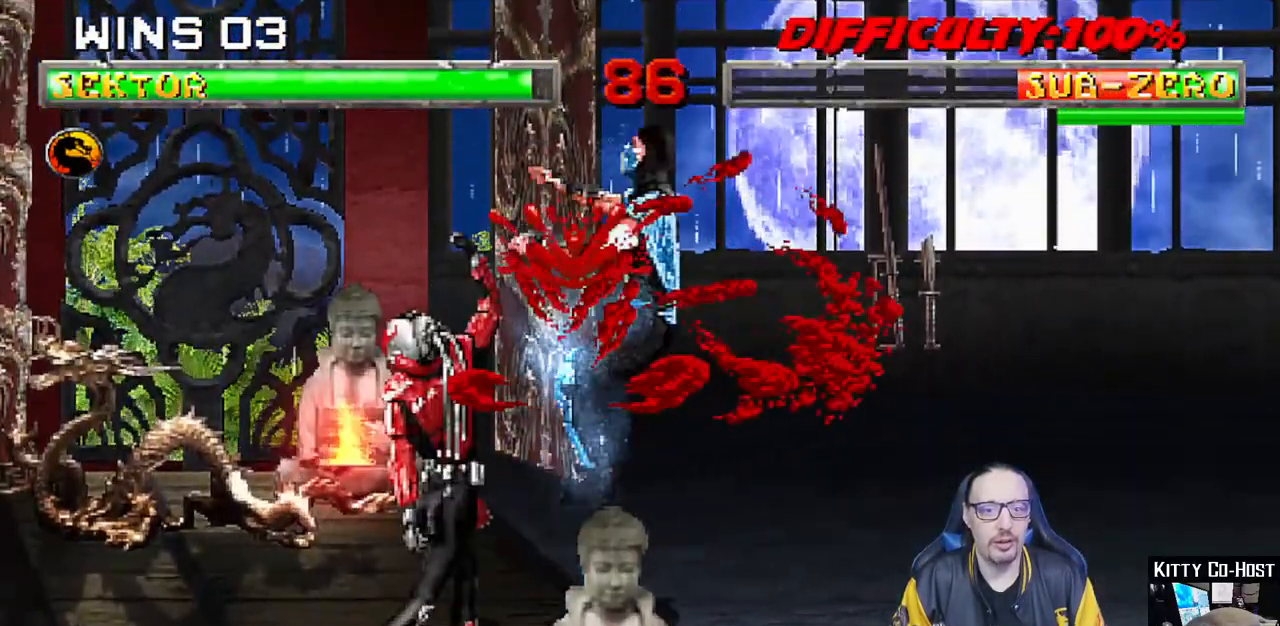
{"dt_ms": 1000, "buttons": [], "left_stick": "center", "right_stick": "center"}
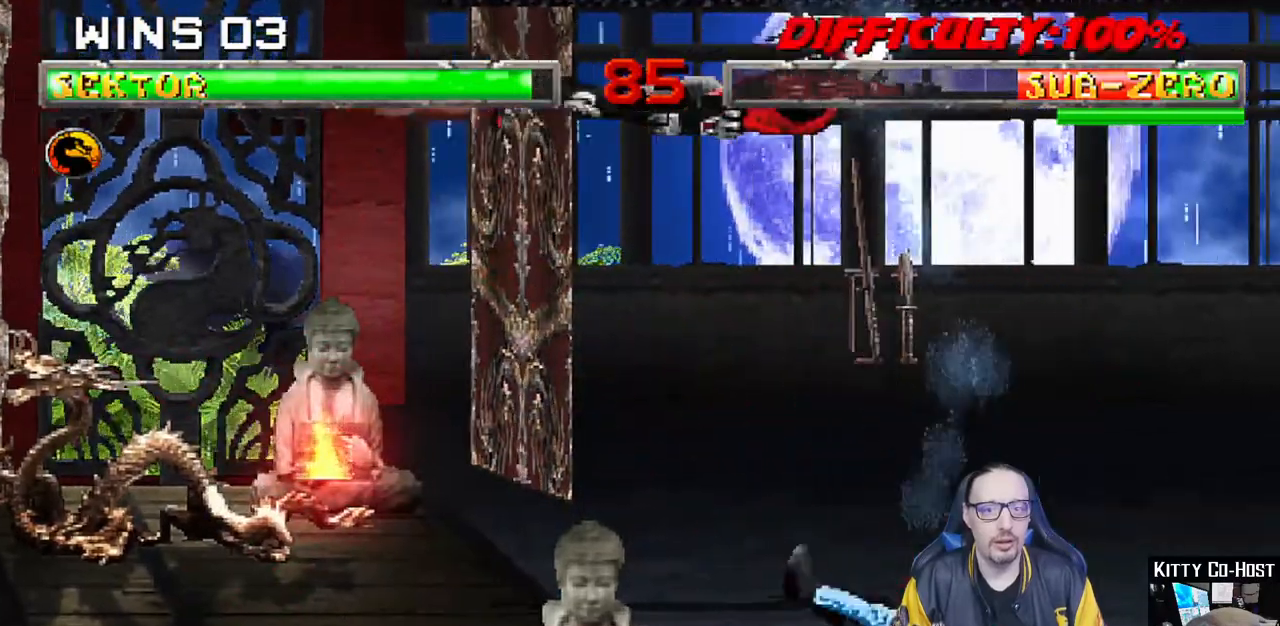
{"dt_ms": 1000, "buttons": ["R1", "DPAD_DOWN", "DPAD_RIGHT"], "left_stick": "center", "right_stick": "center"}
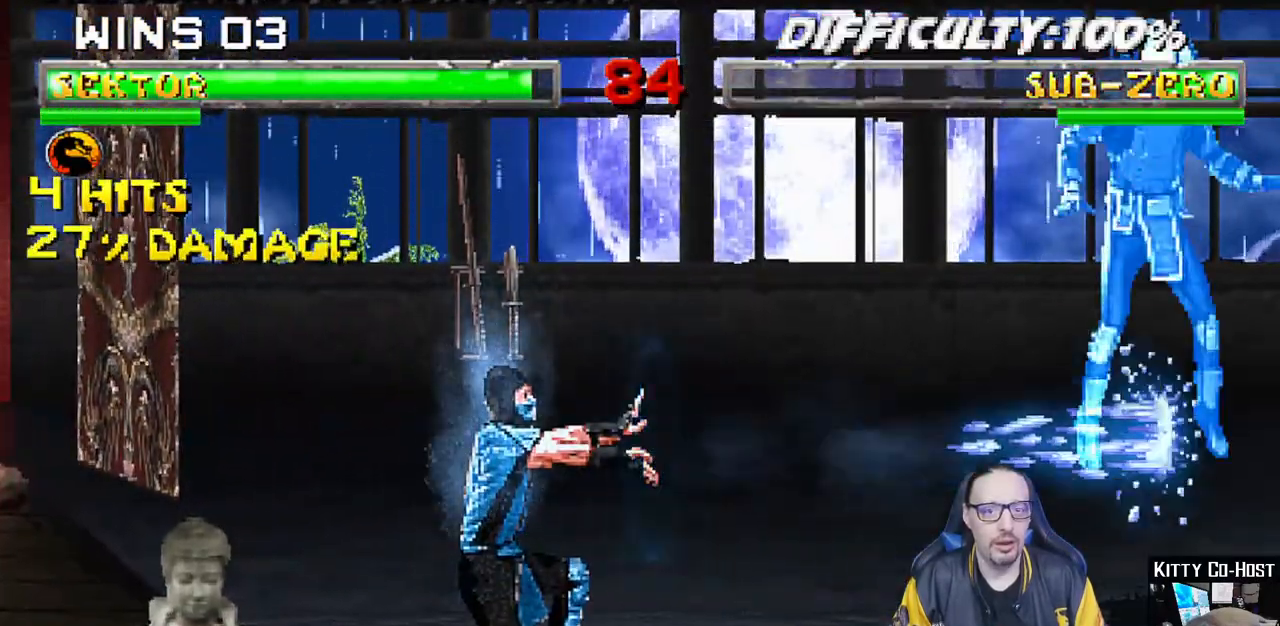
{"dt_ms": 500, "buttons": ["R1", "DPAD_RIGHT"], "left_stick": "center", "right_stick": "center", "events": [[100, "DPAD_RIGHT", "up"], [117, "DPAD_DOWN", "up"], [200, "R1", "up"], [317, "DPAD_DOWN", "down"], [383, "R1", "down"], [400, "DPAD_RIGHT", "down"], [483, "DPAD_DOWN", "up"]]}
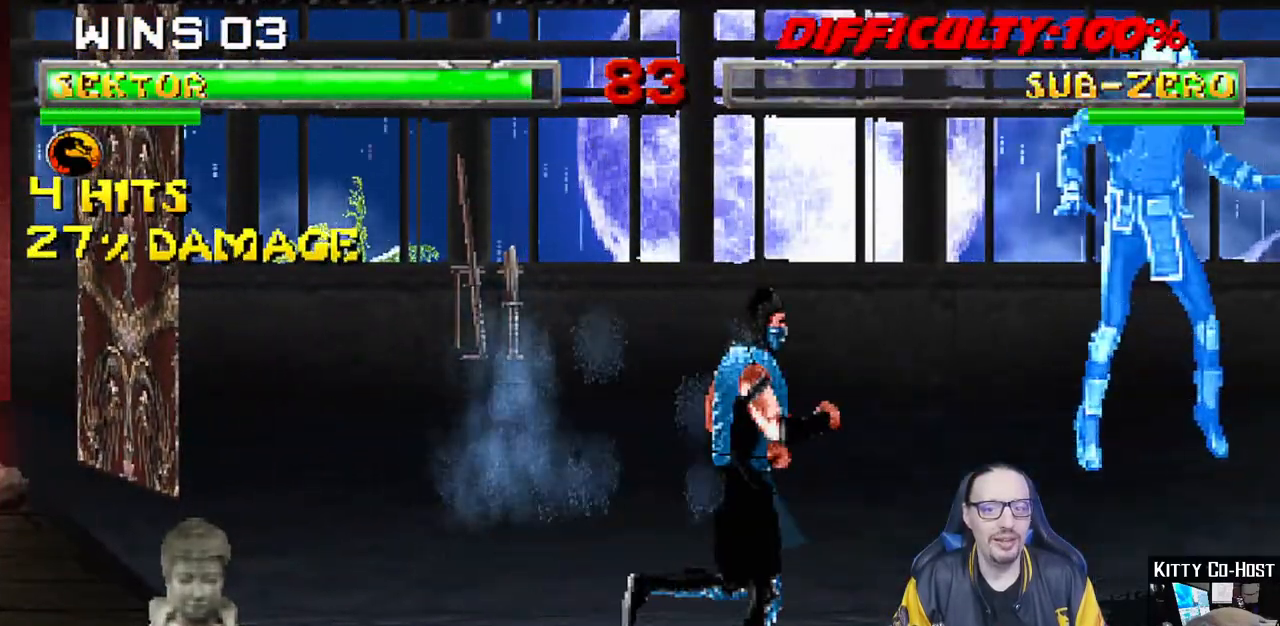
{"dt_ms": 500, "buttons": ["R1", "DPAD_DOWN", "DPAD_RIGHT"], "left_stick": "center", "right_stick": "center", "events": [[17, "L1", "down"], [200, "L1", "up"], [300, "DPAD_RIGHT", "up"], [350, "DPAD_RIGHT", "down"], [383, "DPAD_DOWN", "down"]]}
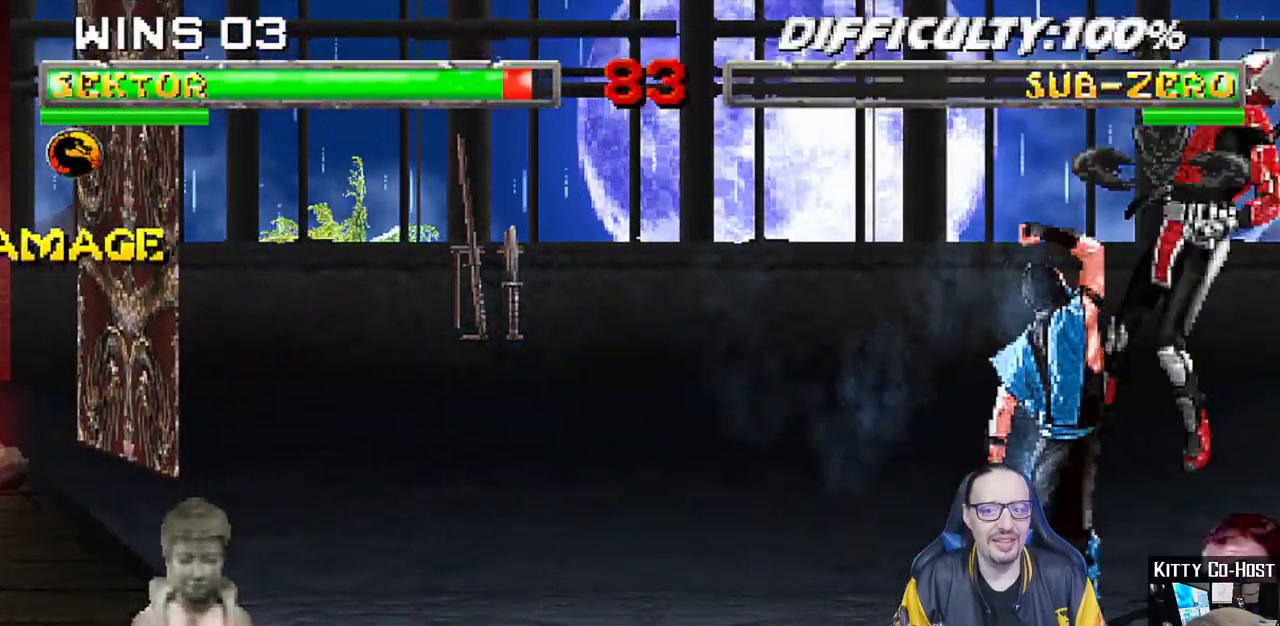
{"dt_ms": 500, "buttons": ["DPAD_DOWN", "DPAD_RIGHT"], "left_stick": "center", "right_stick": "center", "events": [[200, "DPAD_DOWN", "up"], [233, "DPAD_RIGHT", "up"], [300, "R1", "up"], [450, "DPAD_DOWN", "down"], [483, "DPAD_RIGHT", "down"]]}
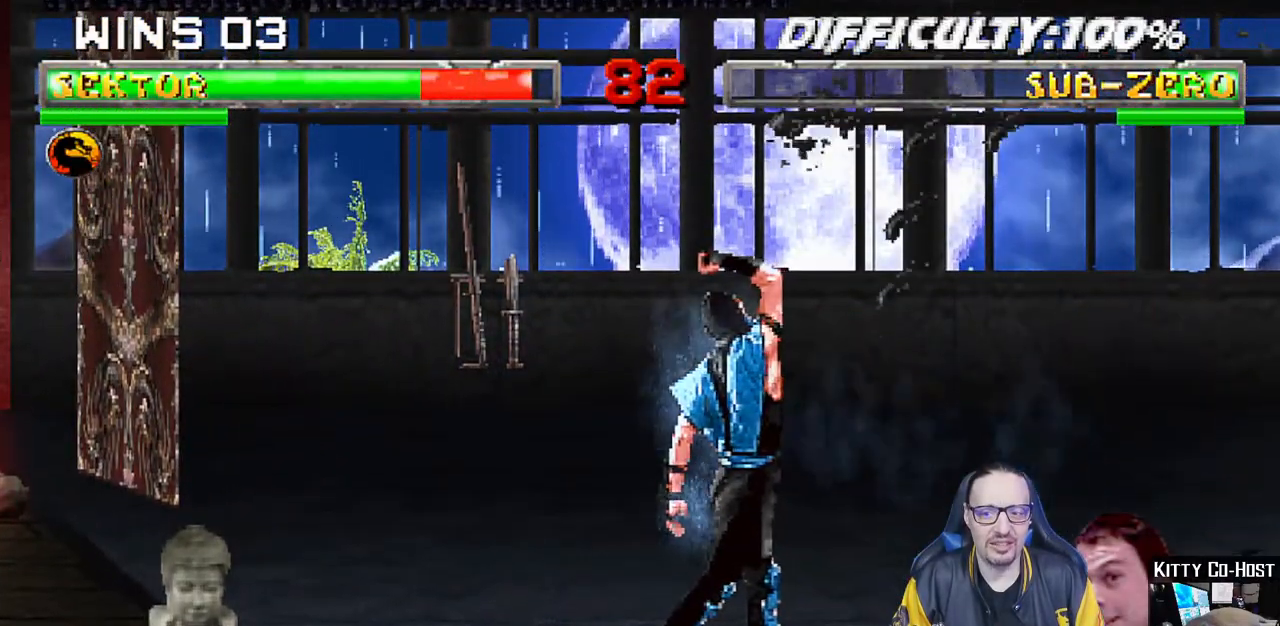
{"dt_ms": 500, "buttons": ["R1", "DPAD_DOWN", "DPAD_RIGHT"], "left_stick": "center", "right_stick": "center", "events": [[150, "R1", "down"]]}
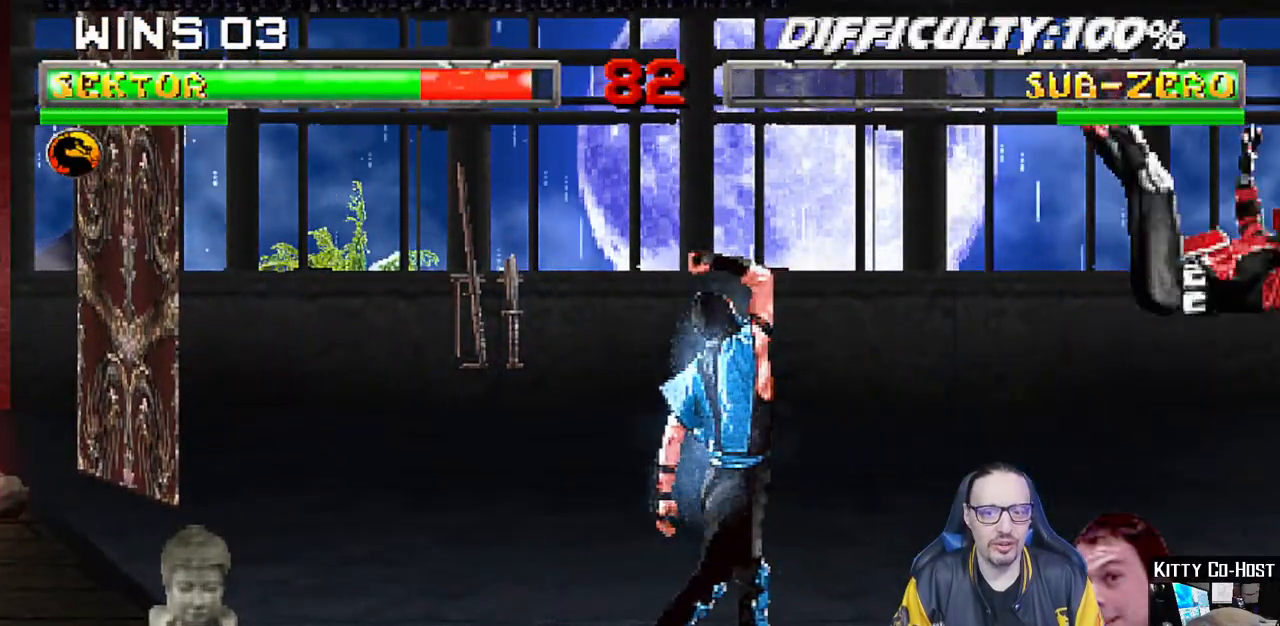
{"dt_ms": 500, "buttons": ["R1", "DPAD_DOWN", "DPAD_RIGHT"], "left_stick": "center", "right_stick": "center", "events": []}
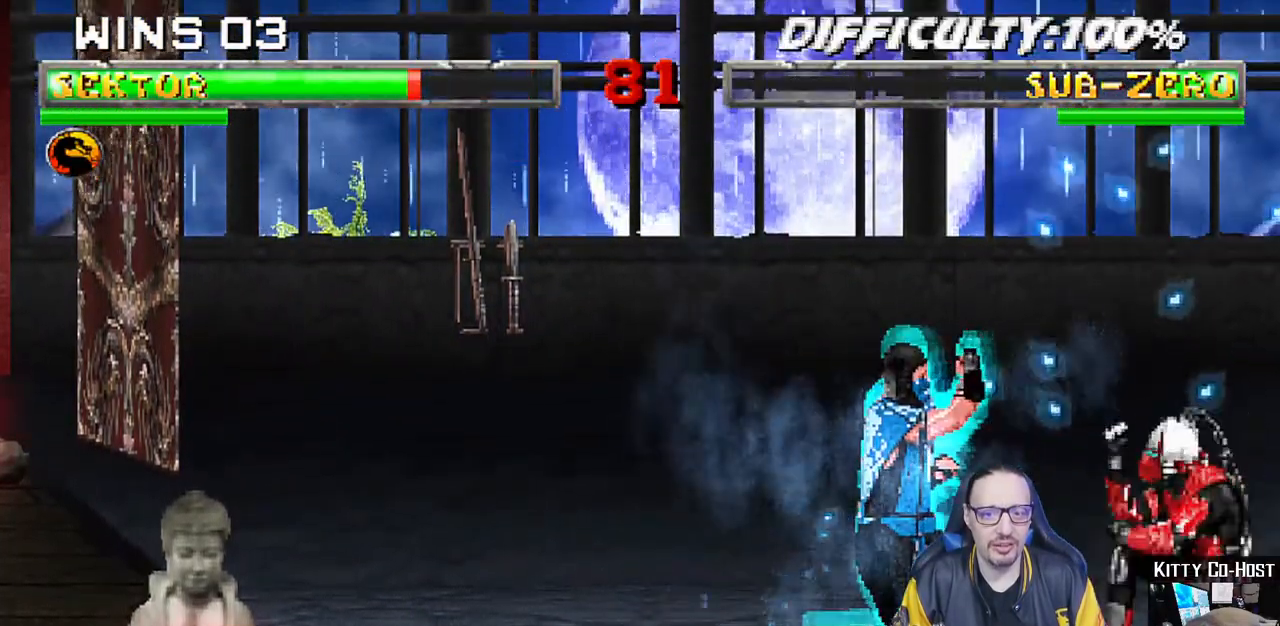
{"dt_ms": 500, "buttons": ["L1"], "left_stick": "center", "right_stick": "center", "events": [[33, "DPAD_RIGHT", "up"], [50, "DPAD_DOWN", "up"], [100, "R1", "up"], [233, "DPAD_LEFT", "down"], [233, "DPAD_UP", "down"], [233, "L1", "down"], [450, "DPAD_UP", "up"], [467, "DPAD_LEFT", "up"]]}
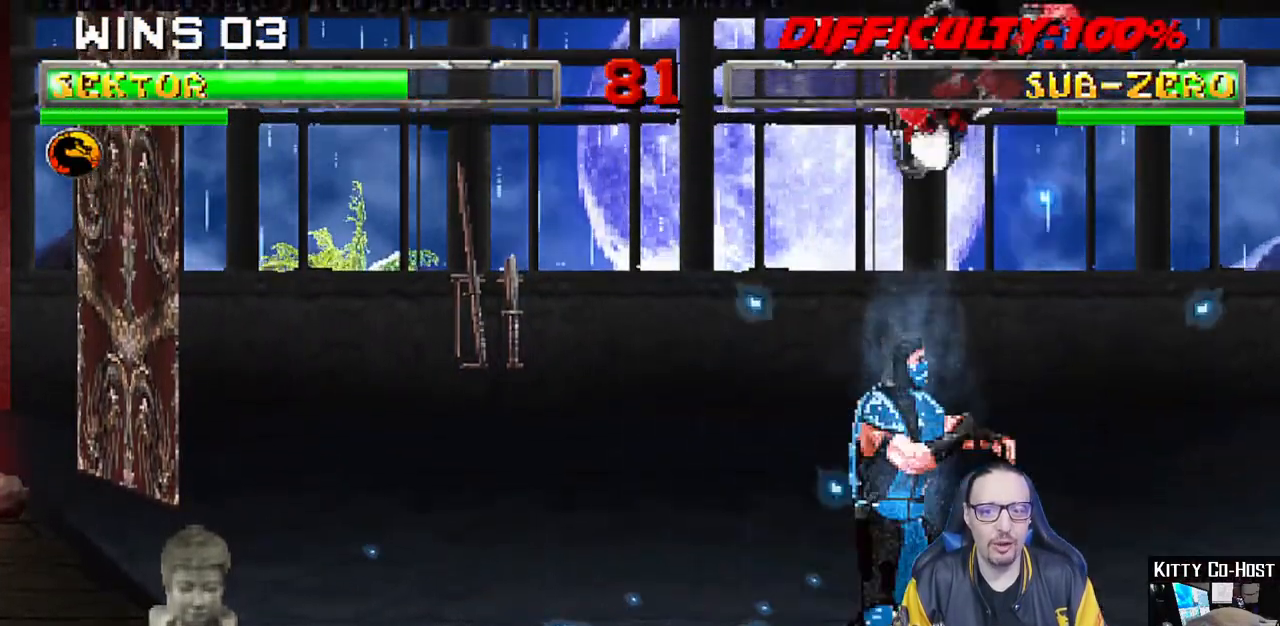
{"dt_ms": 500, "buttons": ["L1", "DPAD_DOWN"], "left_stick": "center", "right_stick": "center", "events": [[117, "DPAD_DOWN", "down"], [167, "SQUARE", "down"], [267, "SQUARE", "up"], [350, "SQUARE", "down"], [417, "SQUARE", "up"]]}
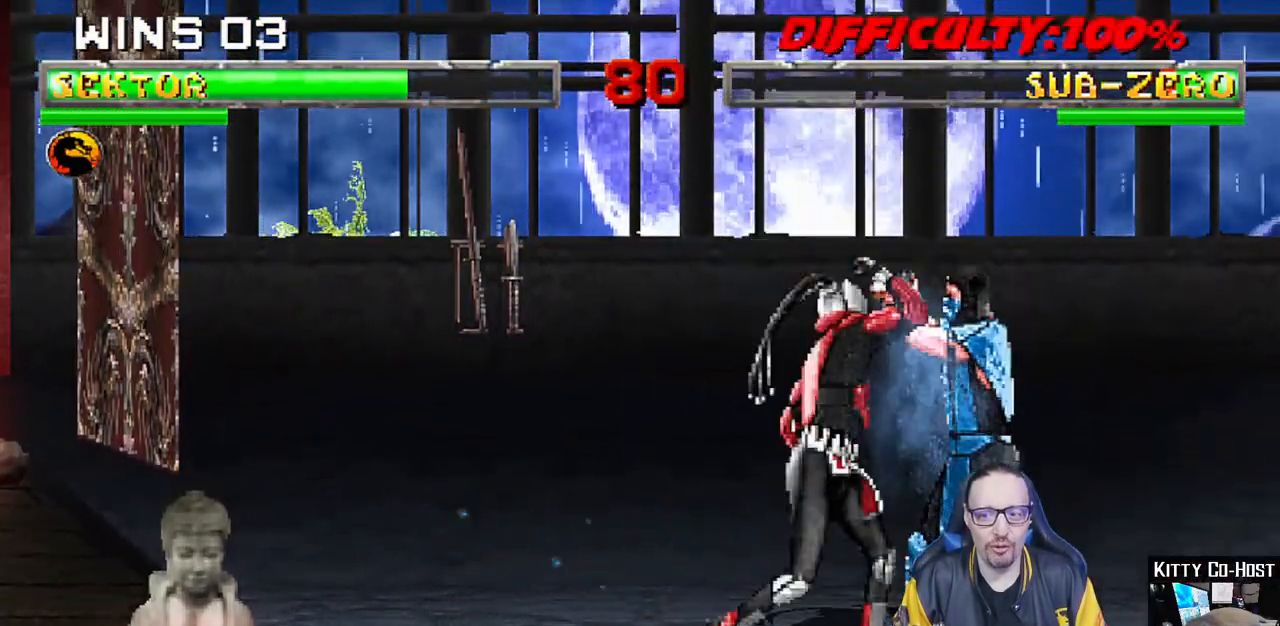
{"dt_ms": 500, "buttons": ["CROSS", "L1", "DPAD_DOWN"], "left_stick": "center", "right_stick": "center", "events": [[17, "SQUARE", "down"], [133, "CROSS", "down"], [150, "SQUARE", "up"], [200, "CROSS", "up"], [283, "CROSS", "down"], [383, "CROSS", "up"], [433, "CROSS", "down"]]}
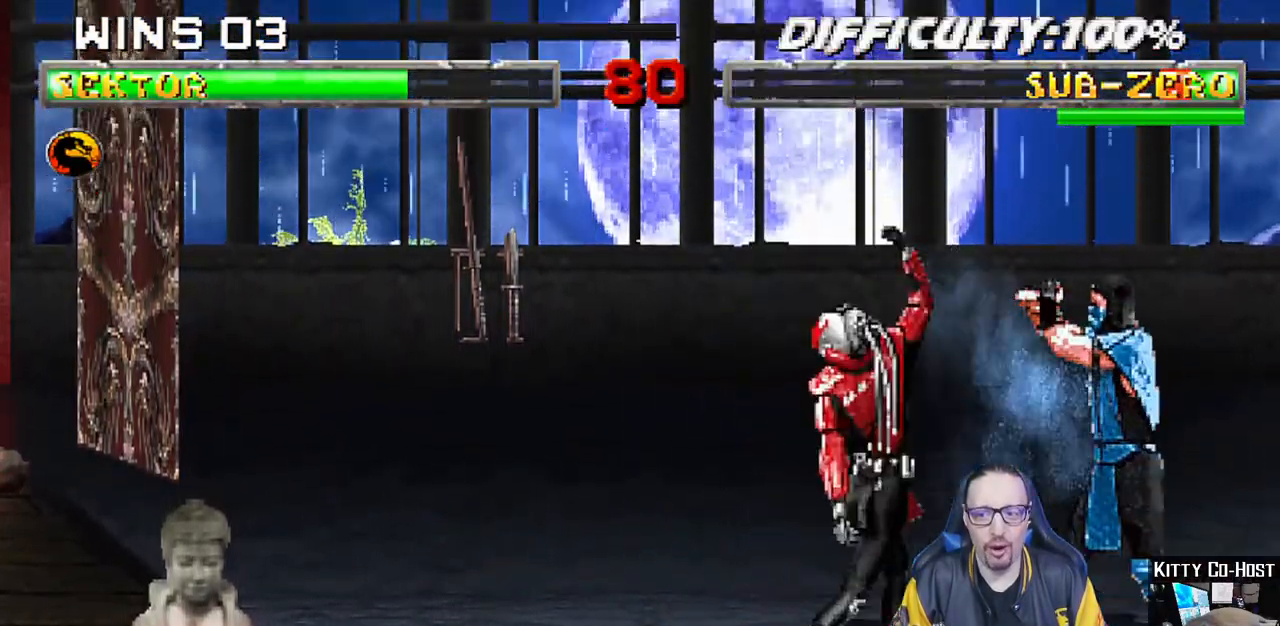
{"dt_ms": 500, "buttons": ["DPAD_UP", "DPAD_LEFT"], "left_stick": "center", "right_stick": "center", "events": [[83, "DPAD_DOWN", "up"], [117, "CROSS", "up"], [133, "L1", "up"], [383, "DPAD_LEFT", "down"], [400, "DPAD_UP", "down"]]}
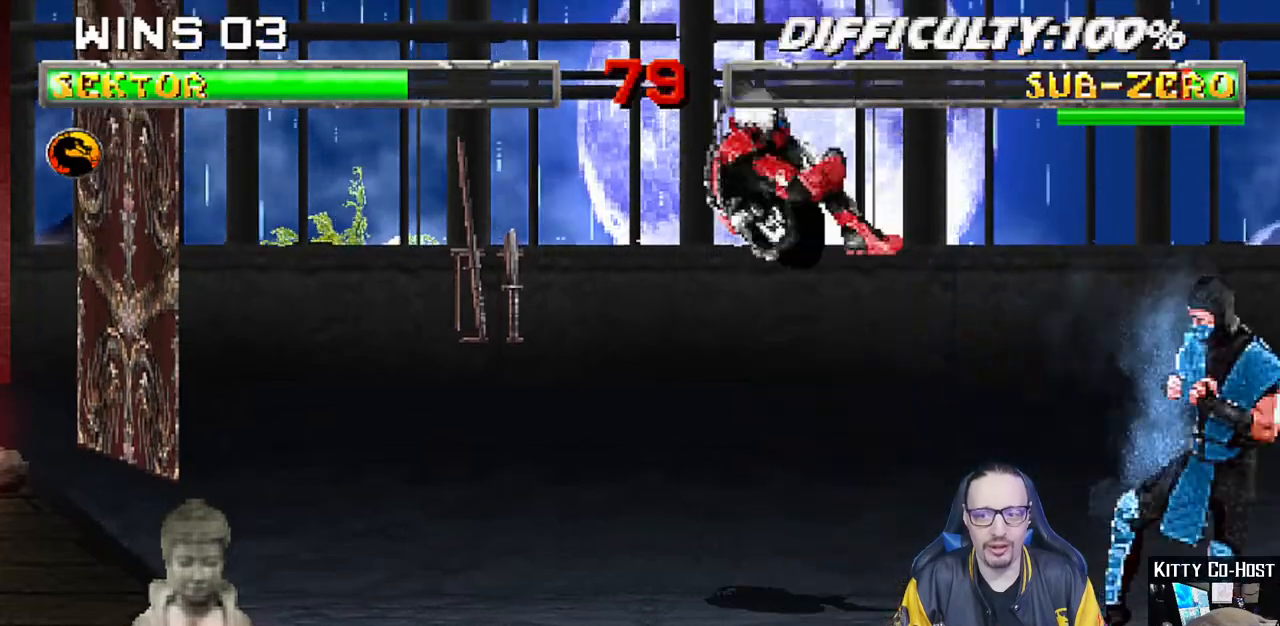
{"dt_ms": 500, "buttons": [], "left_stick": "center", "right_stick": "center", "events": [[83, "TRIANGLE", "down"], [200, "TRIANGLE", "up"], [233, "DPAD_LEFT", "up"], [233, "DPAD_UP", "up"], [250, "TRIANGLE", "down"], [400, "TRIANGLE", "up"]]}
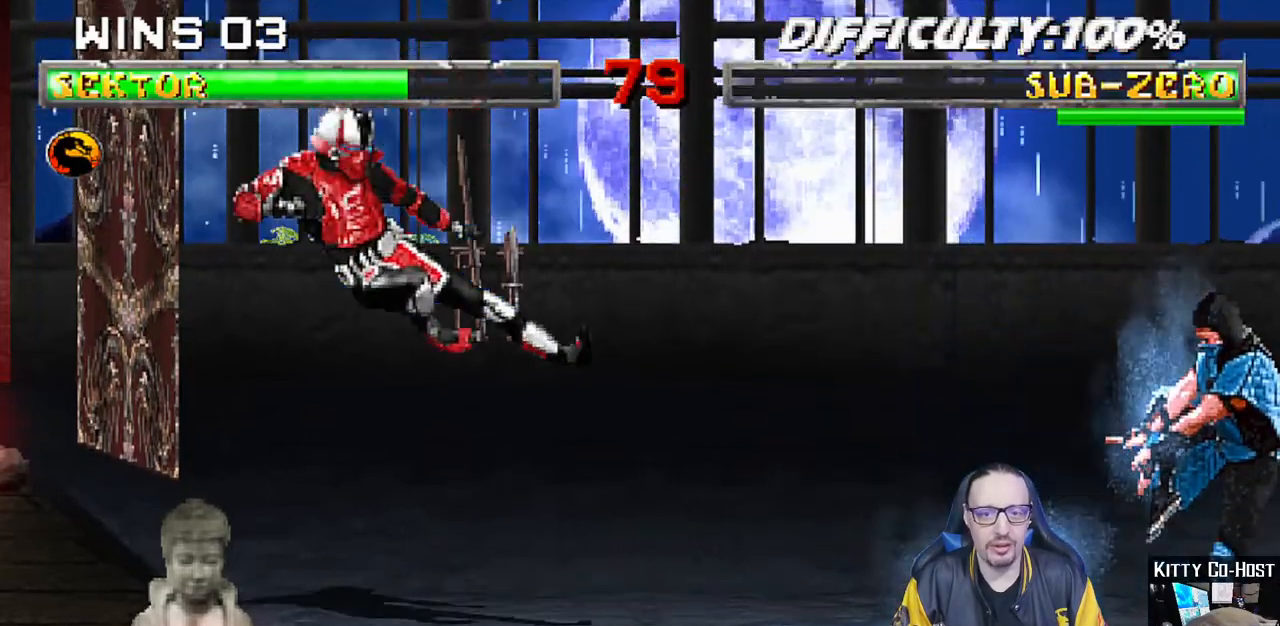
{"dt_ms": 500, "buttons": [], "left_stick": "center", "right_stick": "center", "events": [[367, "DPAD_LEFT", "down"], [483, "DPAD_LEFT", "up"]]}
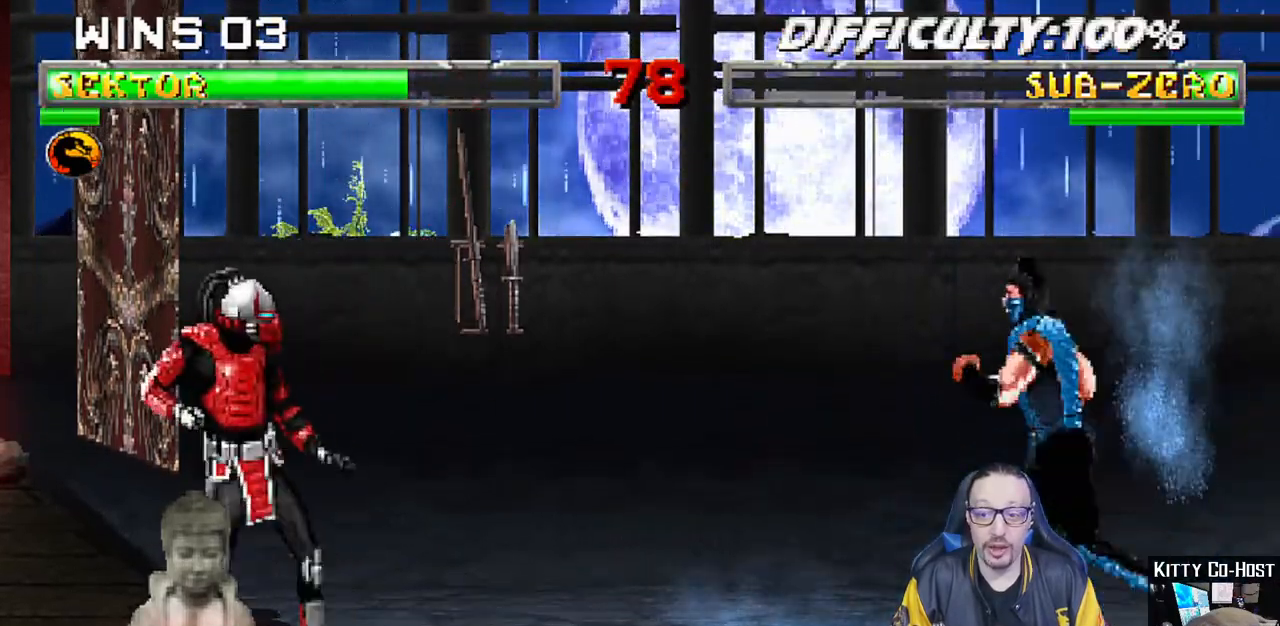
{"dt_ms": 500, "buttons": ["L1"], "left_stick": "center", "right_stick": "center", "events": [[117, "L1", "down"], [133, "DPAD_RIGHT", "down"], [150, "DPAD_UP", "down"], [450, "DPAD_RIGHT", "up"], [450, "DPAD_UP", "up"]]}
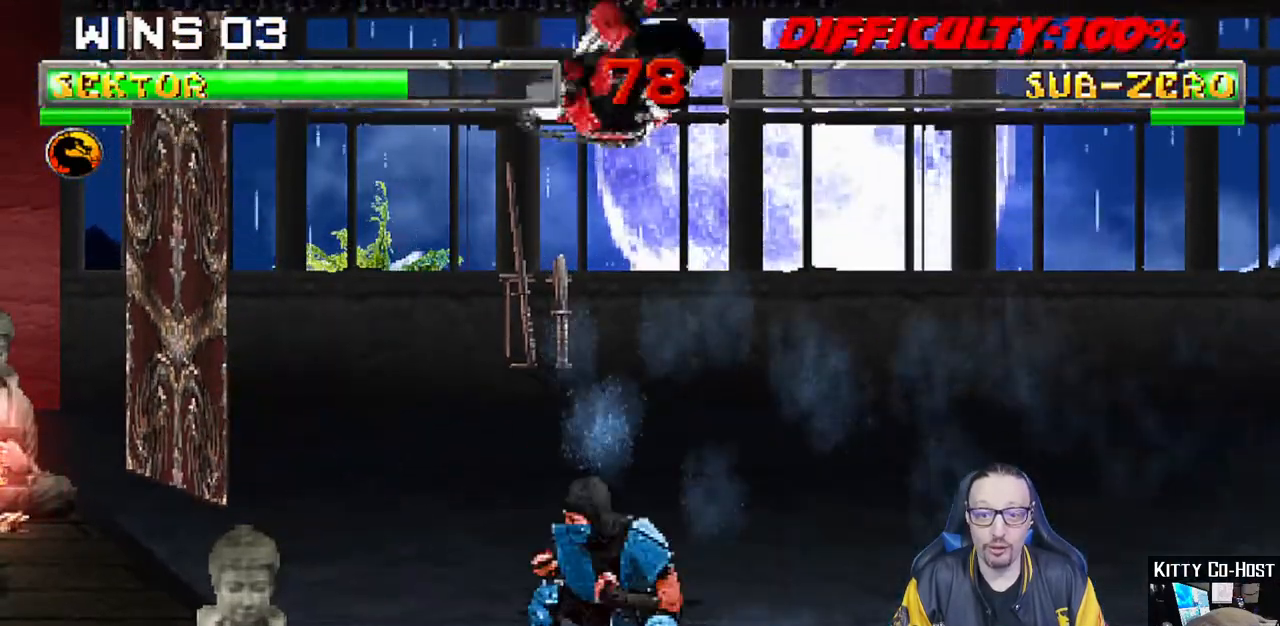
{"dt_ms": 500, "buttons": ["SQUARE", "L1", "DPAD_DOWN"], "left_stick": "center", "right_stick": "center"}